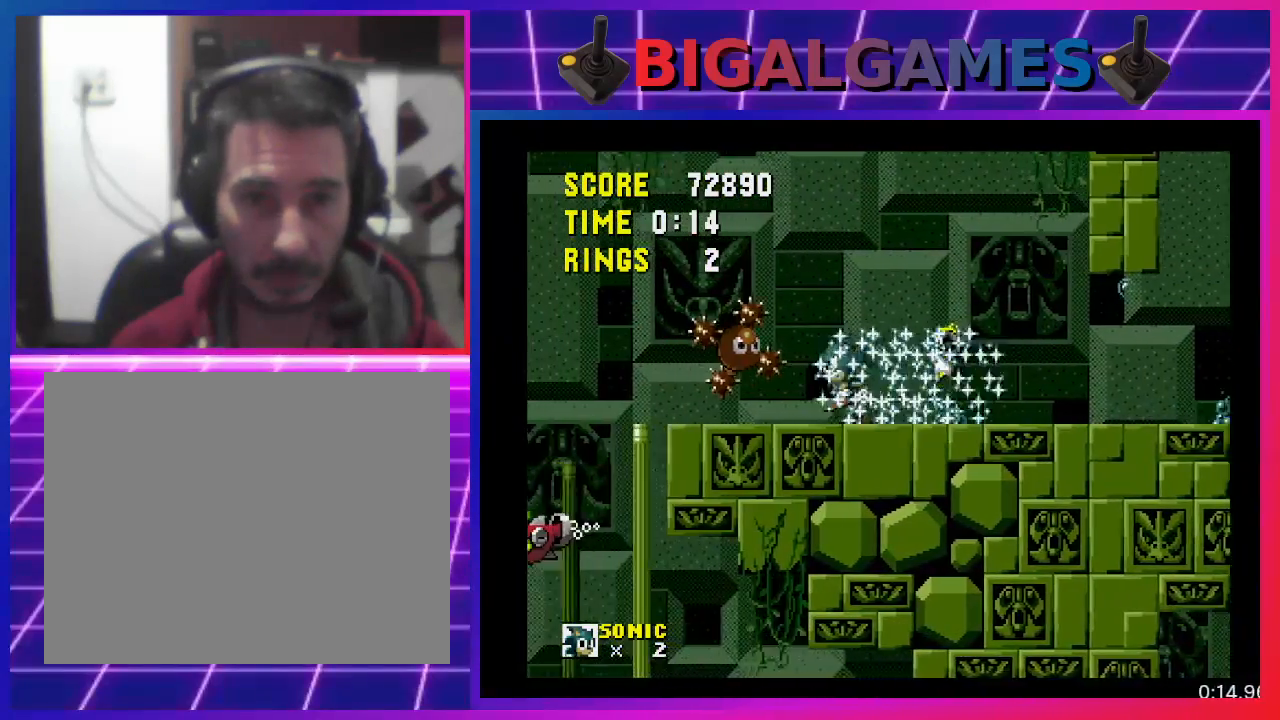
Gameplay with a controller (PlayStation layout); each line is a JSON object with the inputs held at the frame after it. "events" lists button and stick changes between this image and that frame as [ms after this image, input, new state], when the widget could be followed in between. Not read: R3 left_stick right_stick.
{"buttons": ["DPAD_LEFT"], "events": []}
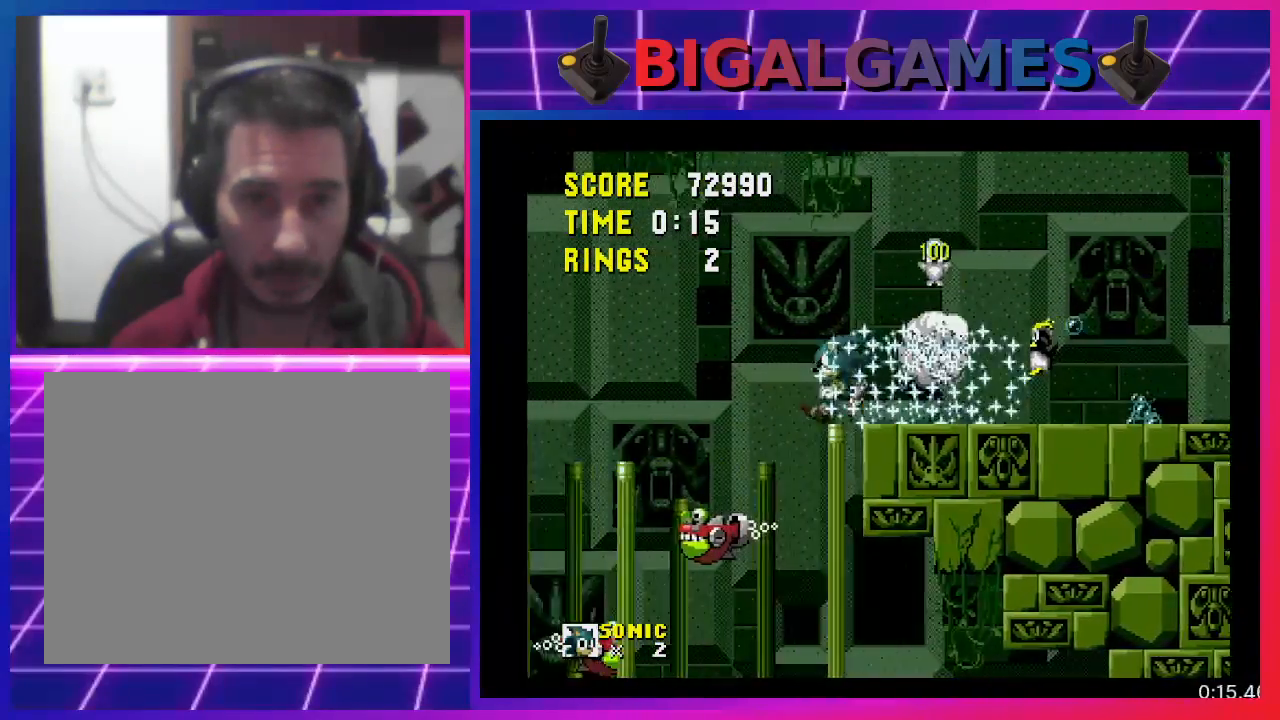
{"buttons": [], "events": [[67, "DPAD_LEFT", "up"]]}
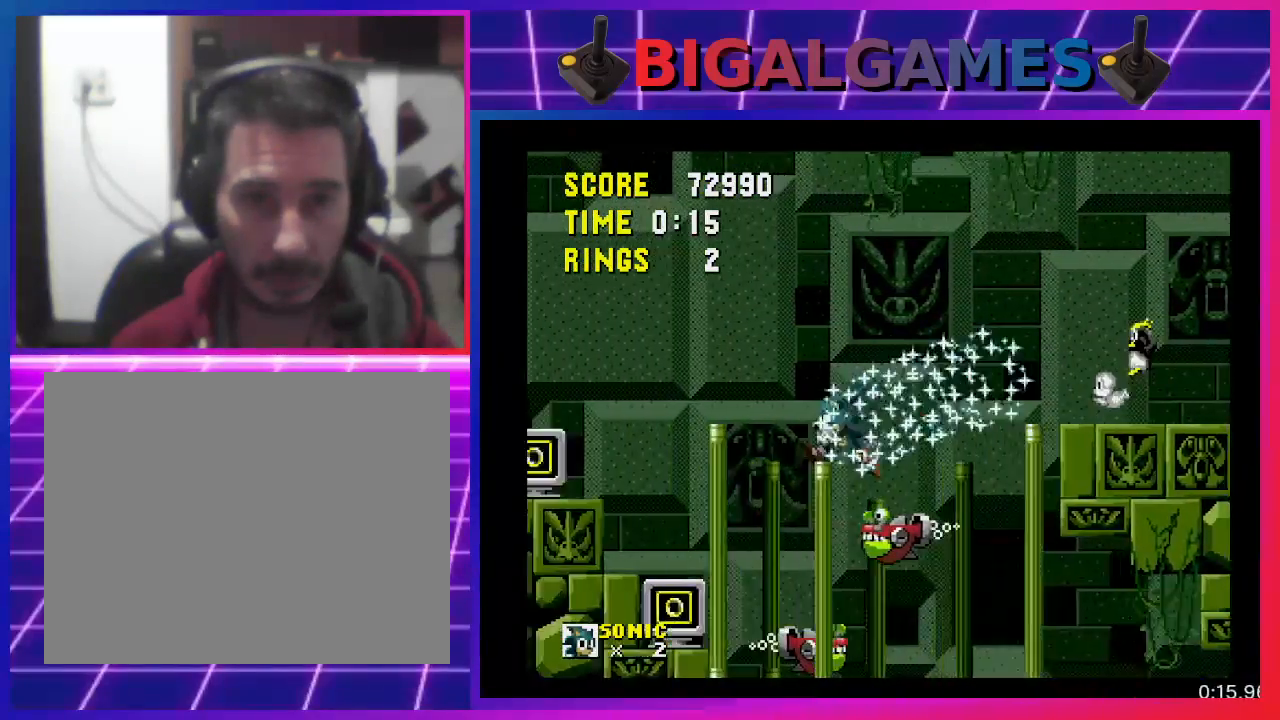
{"buttons": ["CROSS", "DPAD_LEFT"], "events": [[433, "DPAD_LEFT", "down"], [467, "CROSS", "down"]]}
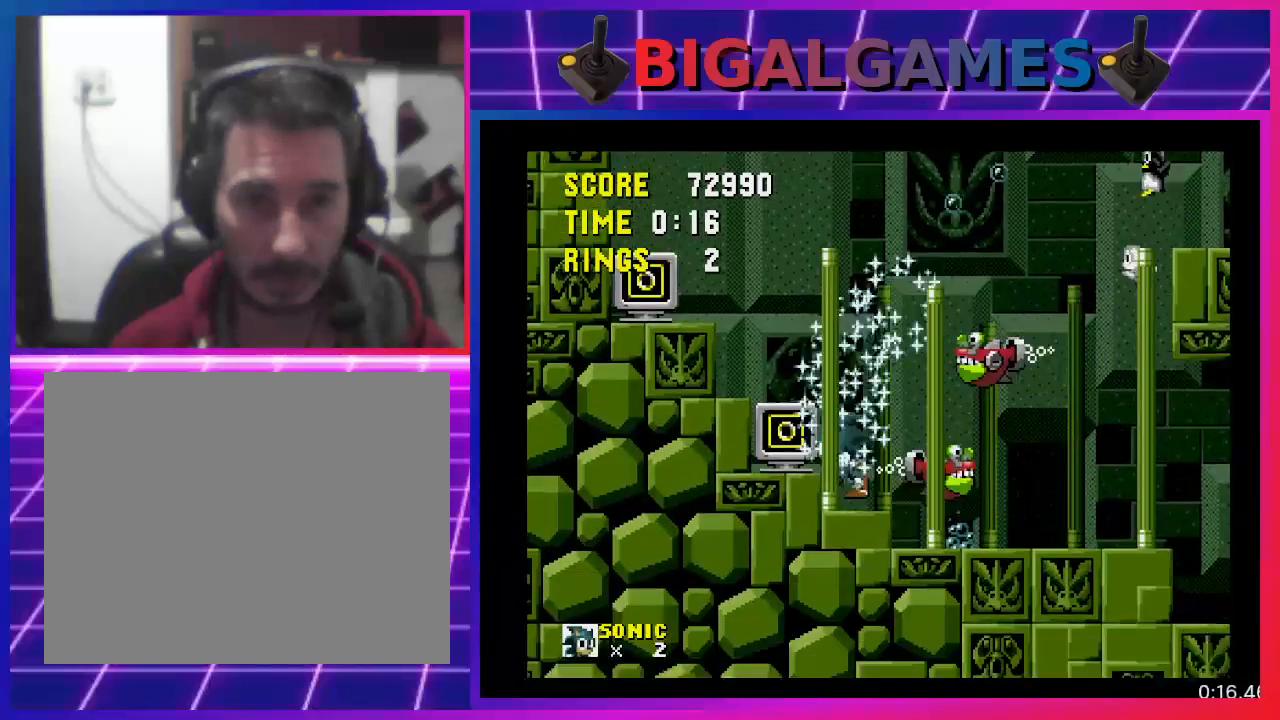
{"buttons": ["DPAD_LEFT"], "events": [[233, "CROSS", "up"], [267, "CROSS", "down"], [467, "CROSS", "up"]]}
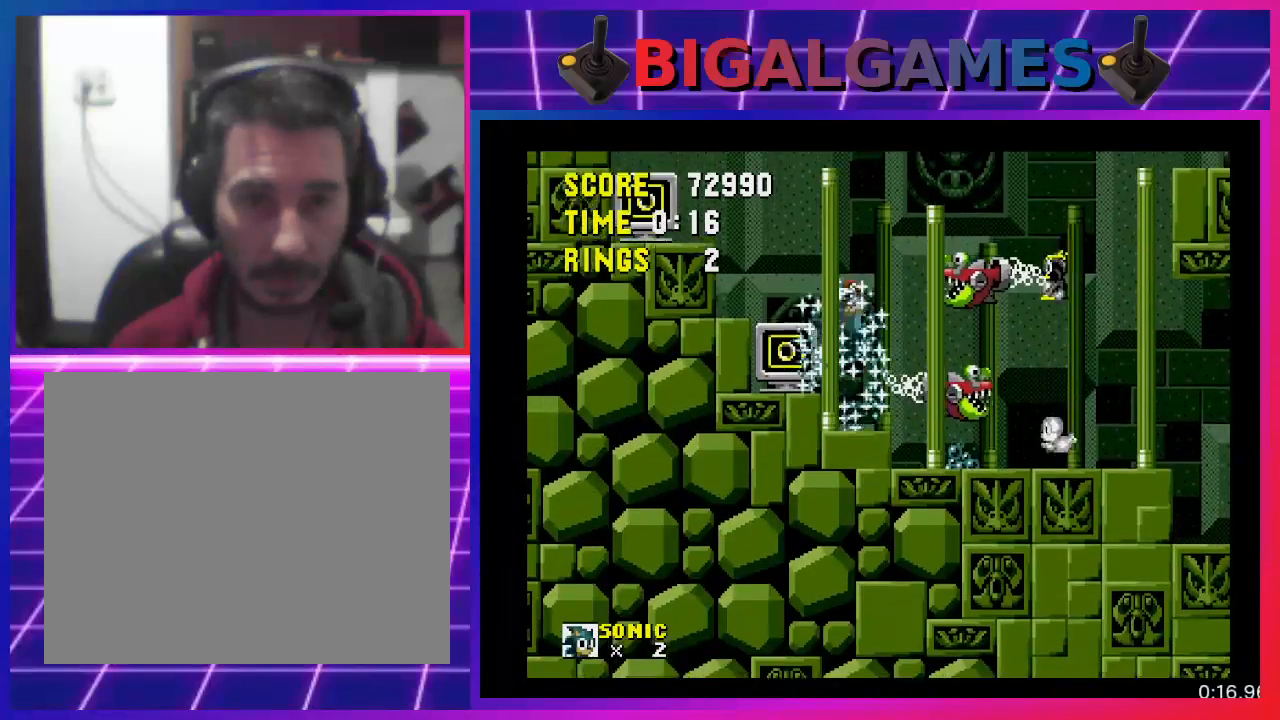
{"buttons": [], "events": [[233, "DPAD_LEFT", "up"]]}
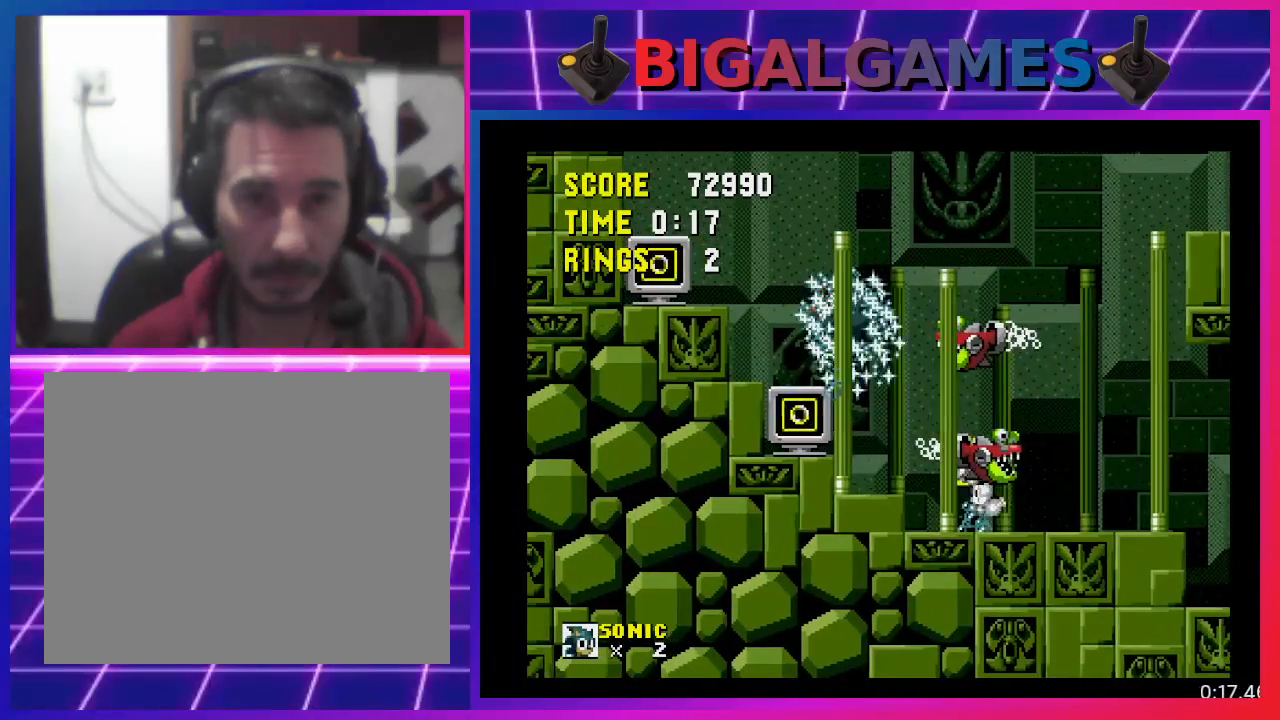
{"buttons": ["DPAD_LEFT"], "events": [[300, "DPAD_LEFT", "down"]]}
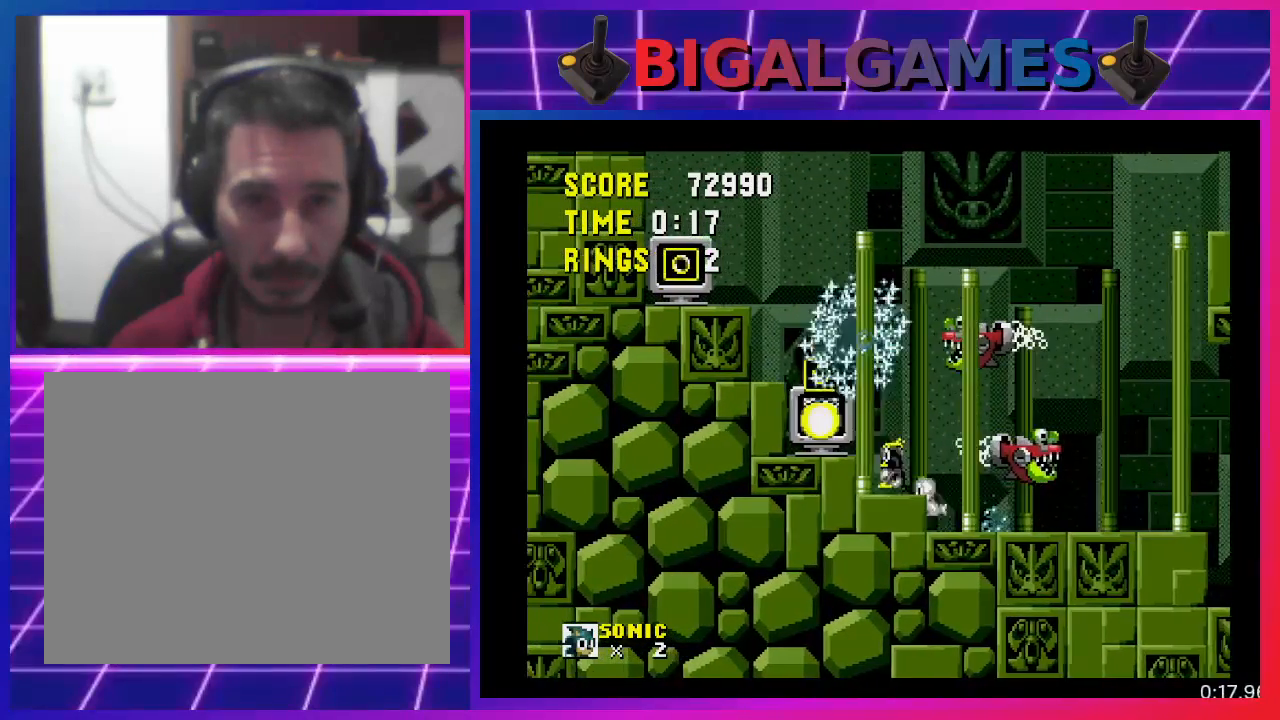
{"buttons": ["DPAD_LEFT"], "events": []}
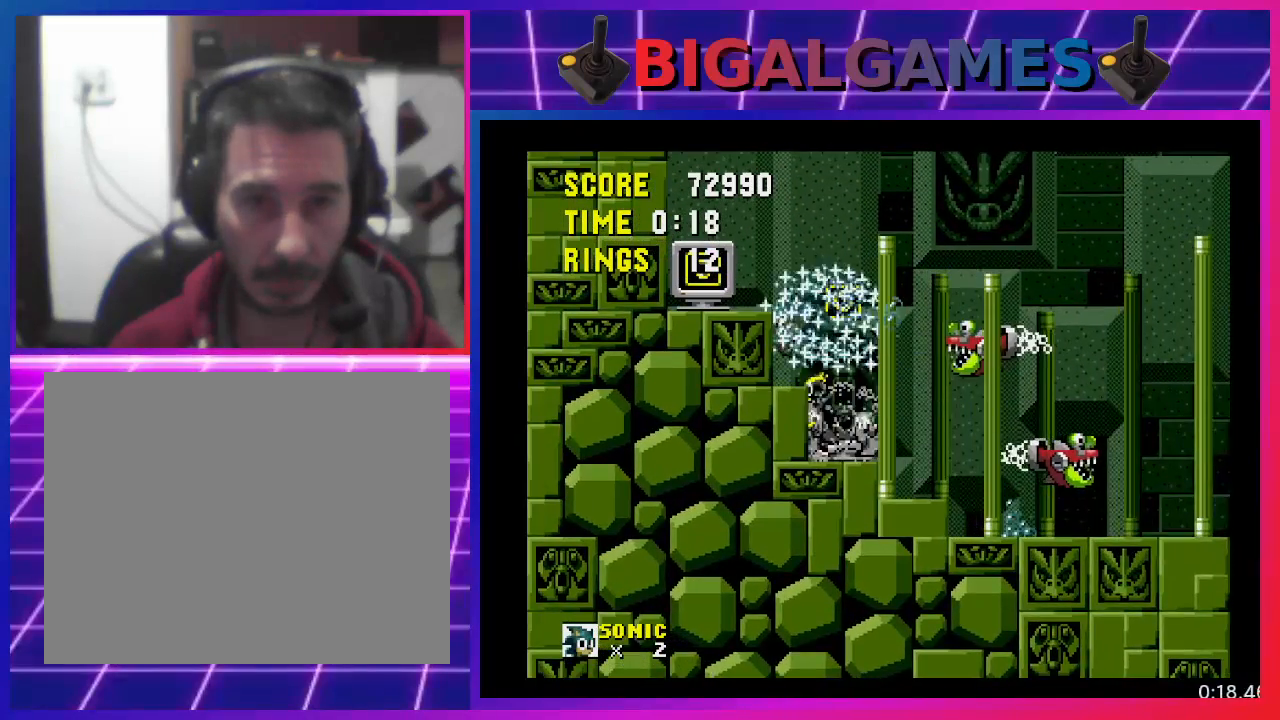
{"buttons": ["DPAD_LEFT"], "events": [[300, "CROSS", "down"], [500, "CROSS", "up"]]}
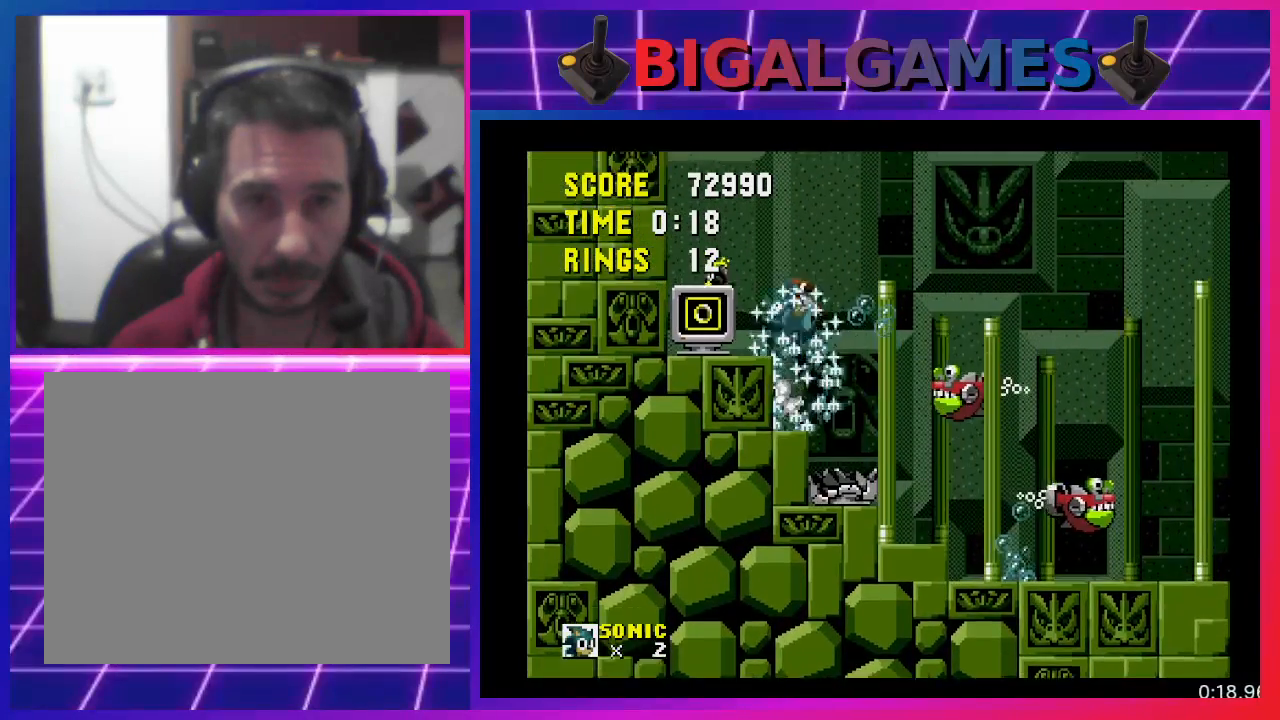
{"buttons": [], "events": [[467, "DPAD_LEFT", "up"]]}
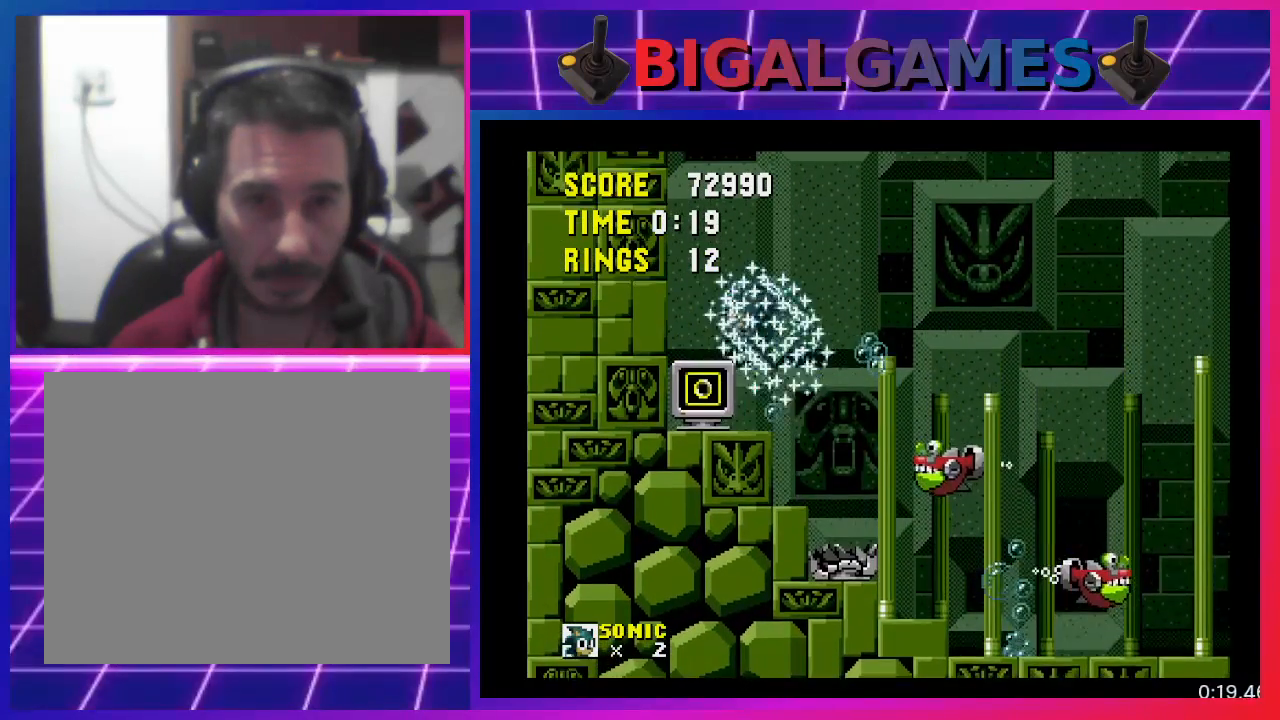
{"buttons": ["DPAD_RIGHT"], "events": [[200, "DPAD_RIGHT", "down"]]}
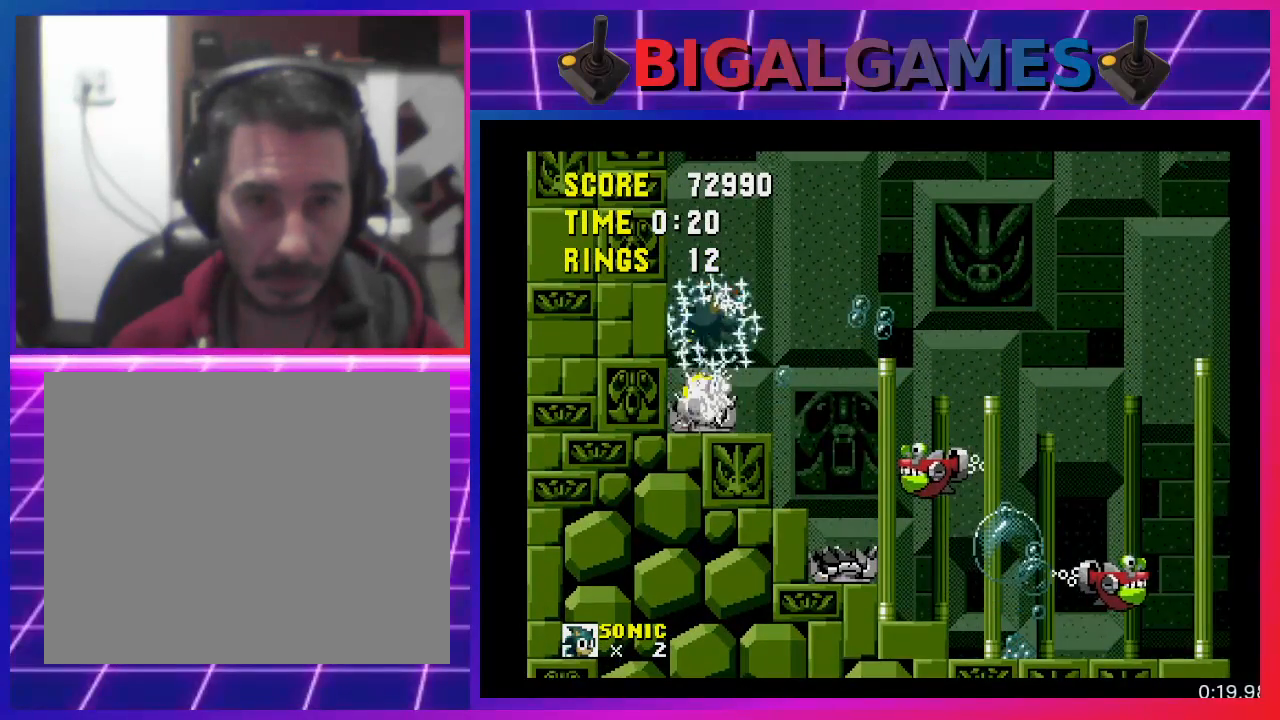
{"buttons": ["DPAD_RIGHT"], "events": []}
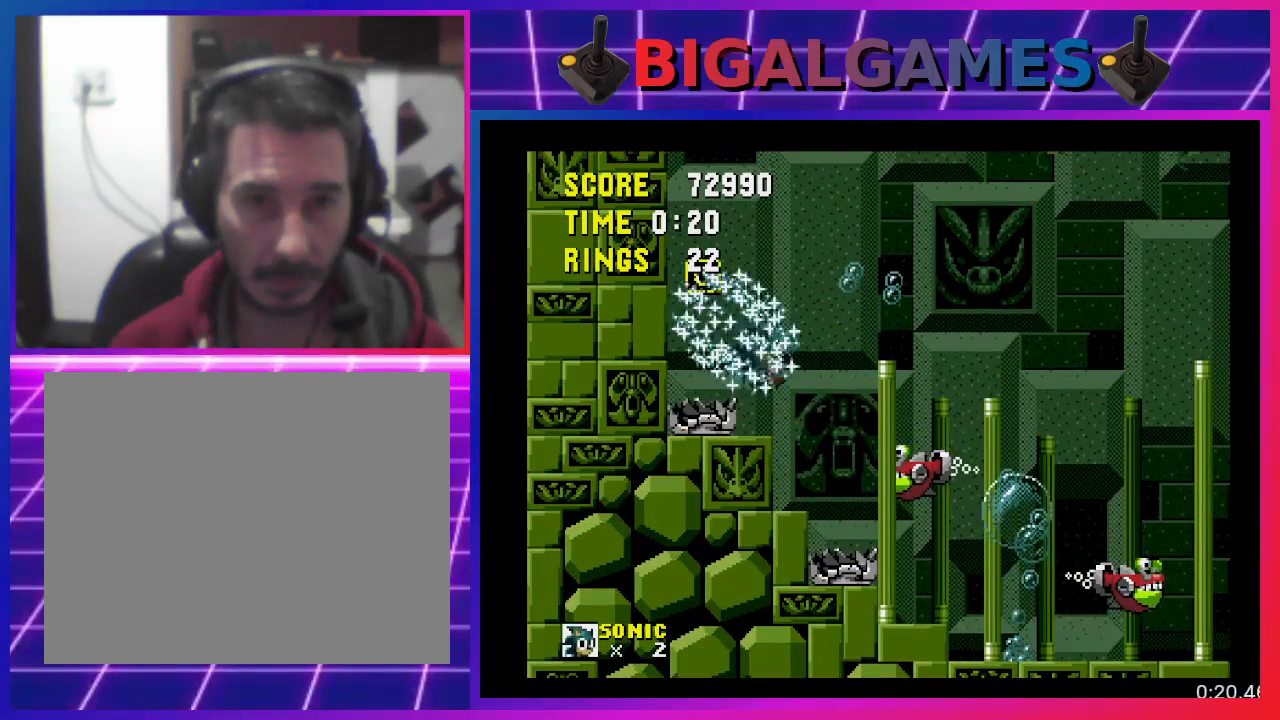
{"buttons": ["DPAD_RIGHT"], "events": []}
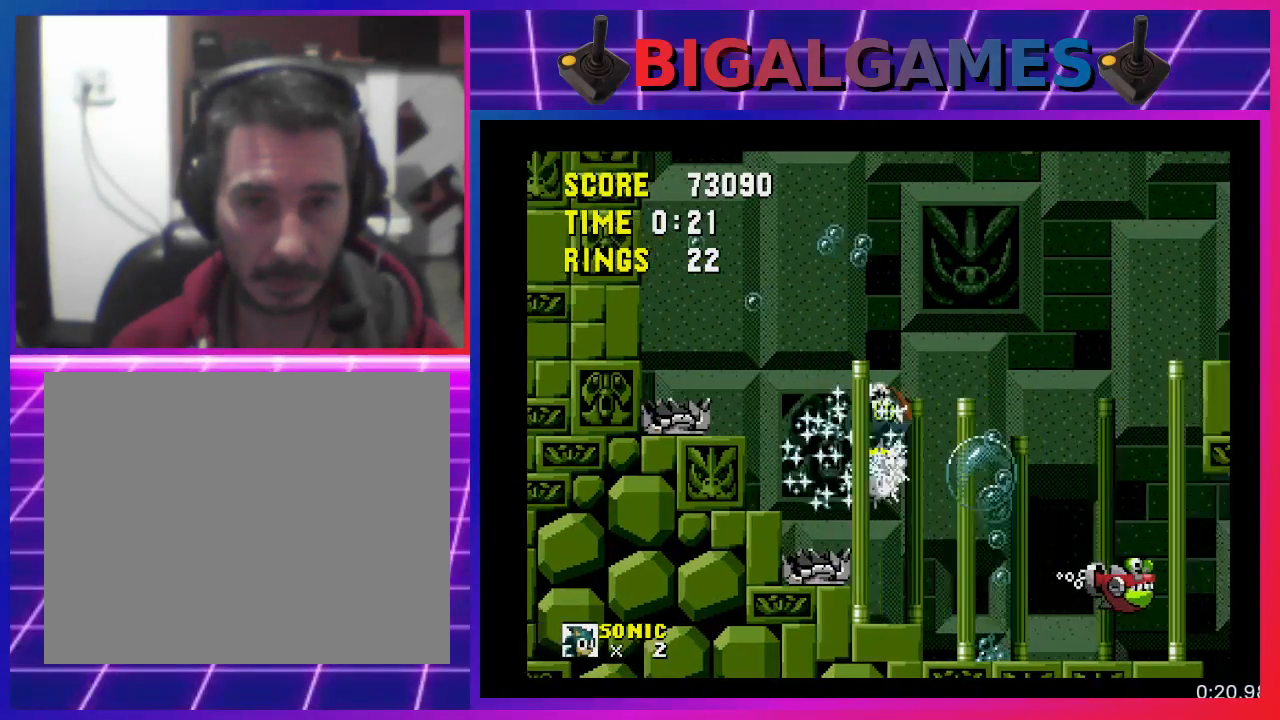
{"buttons": ["DPAD_RIGHT"], "events": []}
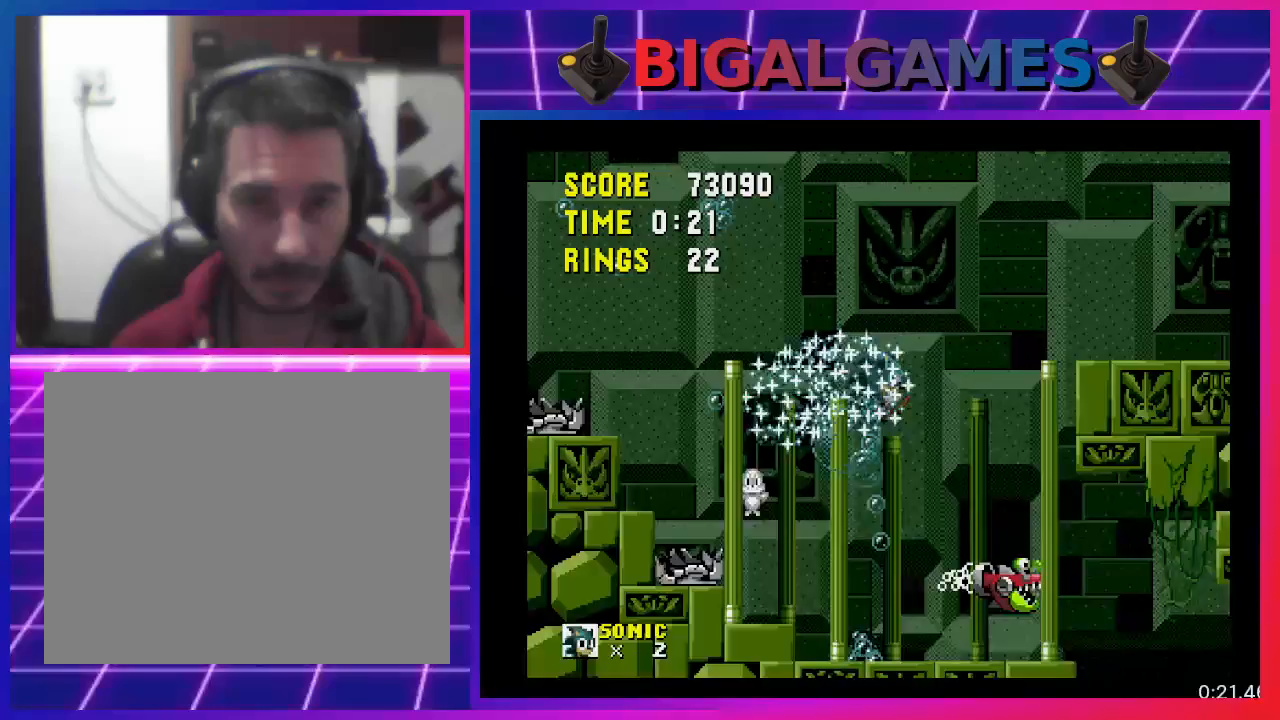
{"buttons": ["DPAD_LEFT"], "events": [[233, "DPAD_RIGHT", "up"], [367, "DPAD_LEFT", "down"]]}
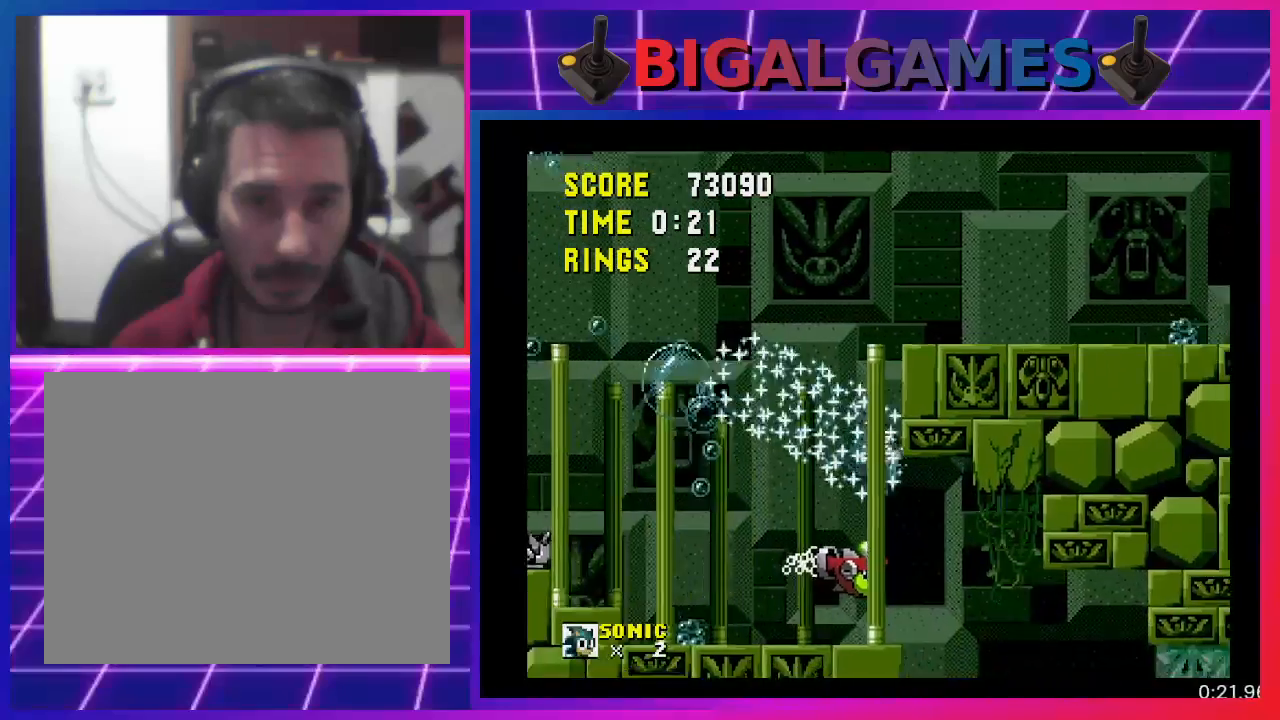
{"buttons": ["DPAD_RIGHT"], "events": [[33, "DPAD_LEFT", "up"], [233, "DPAD_RIGHT", "down"]]}
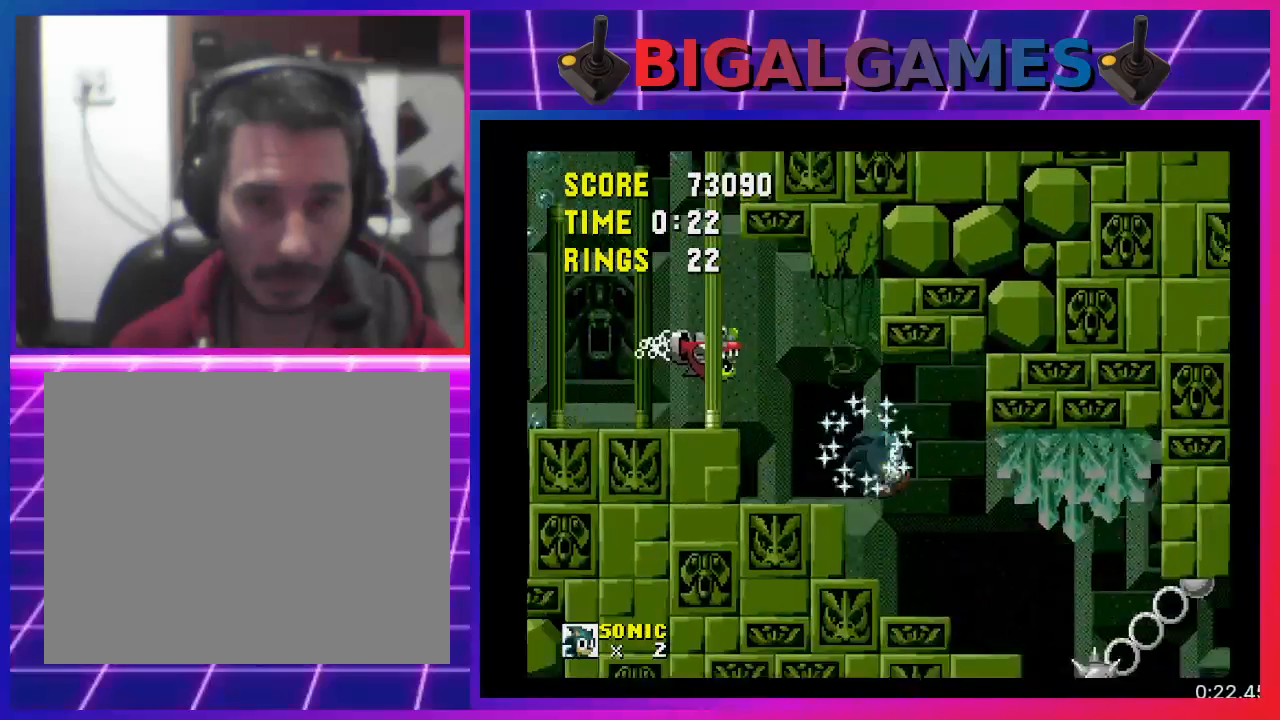
{"buttons": ["DPAD_RIGHT"], "events": []}
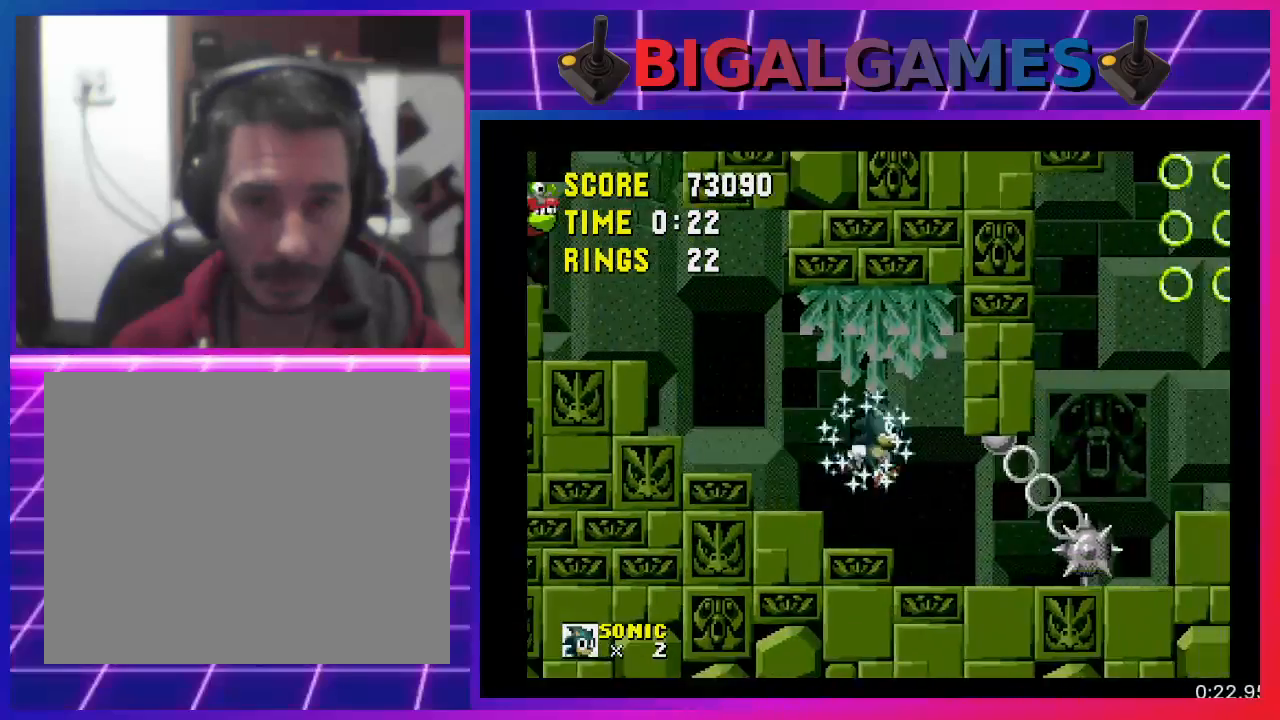
{"buttons": ["DPAD_RIGHT"], "events": []}
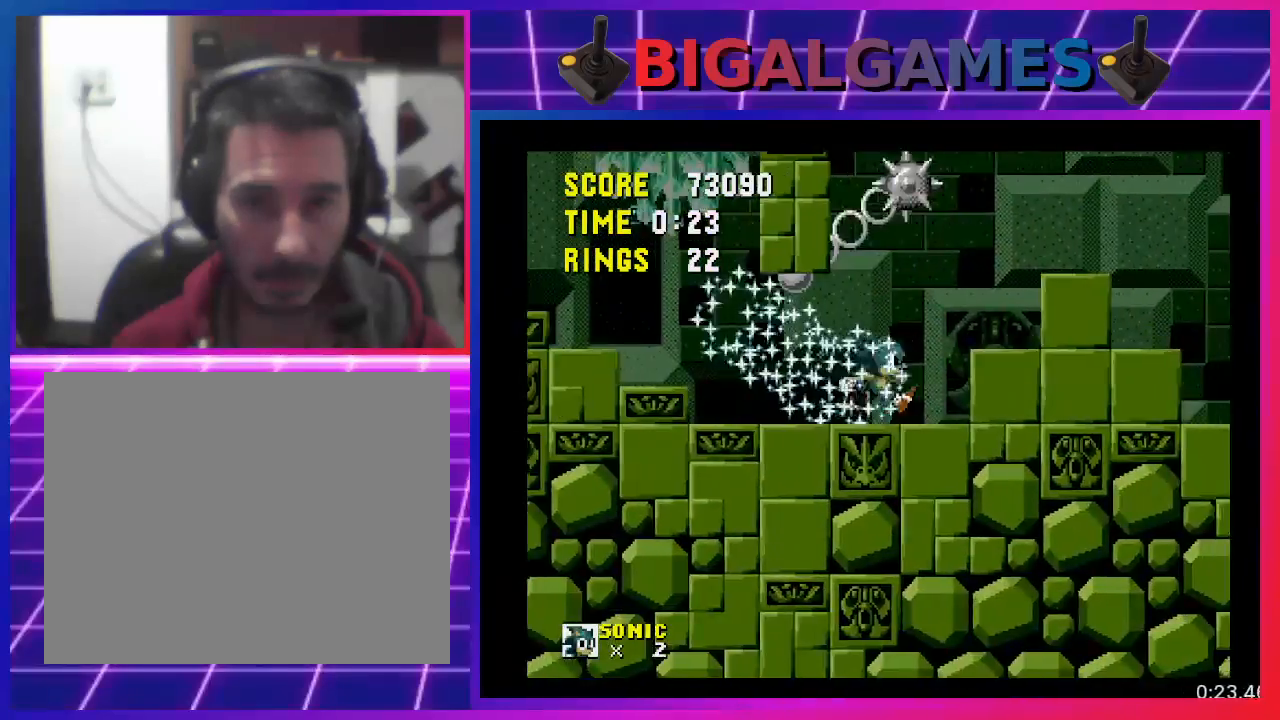
{"buttons": ["CROSS", "DPAD_RIGHT"], "events": [[33, "CROSS", "down"]]}
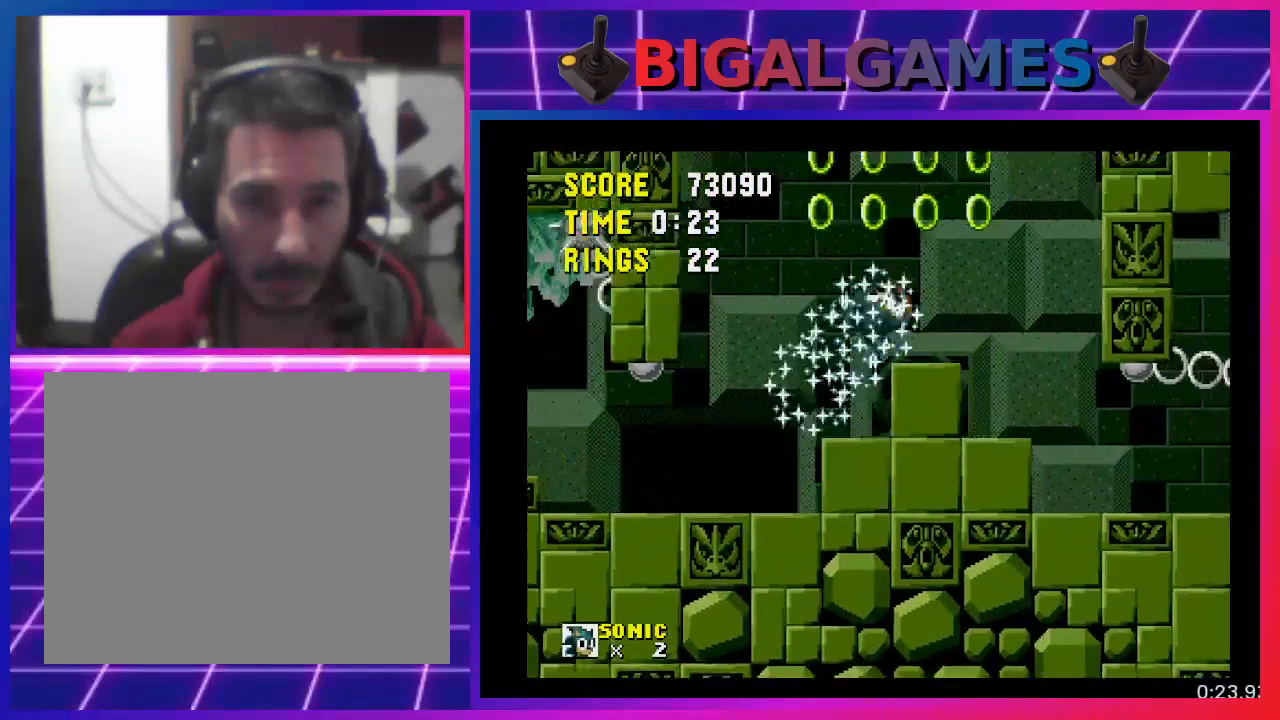
{"buttons": [], "events": [[133, "CROSS", "up"], [167, "DPAD_RIGHT", "up"]]}
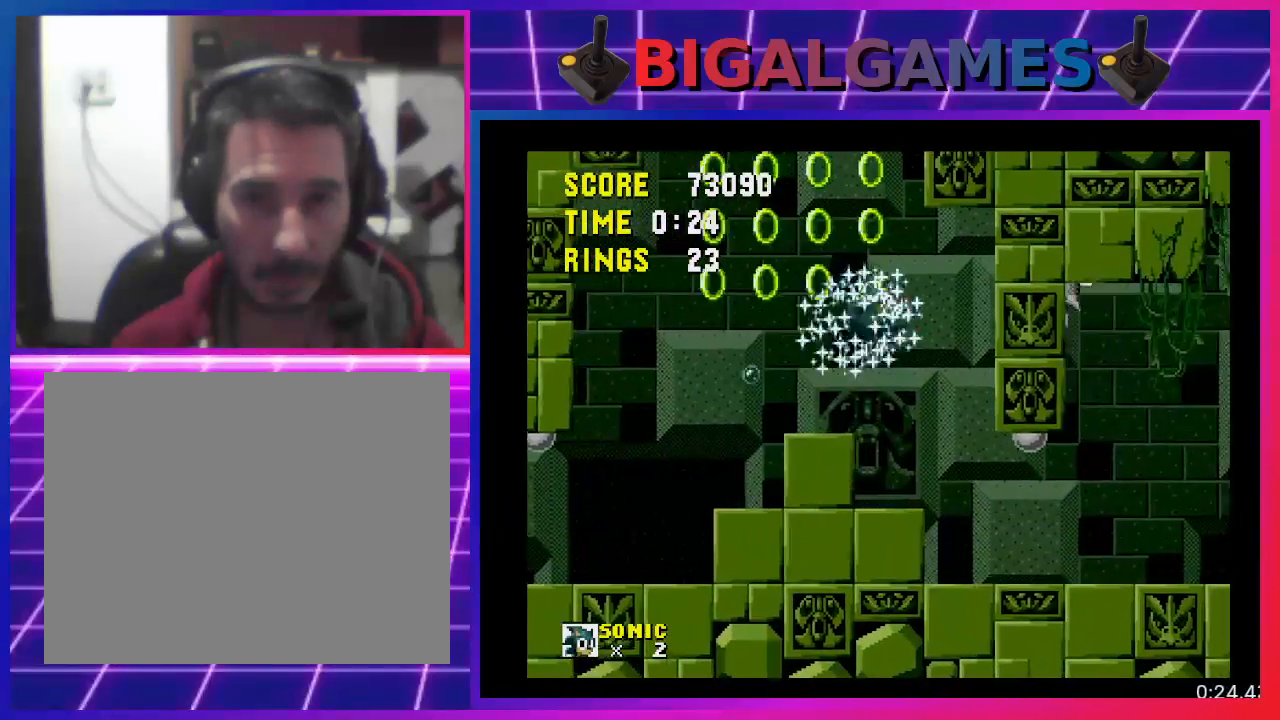
{"buttons": [], "events": []}
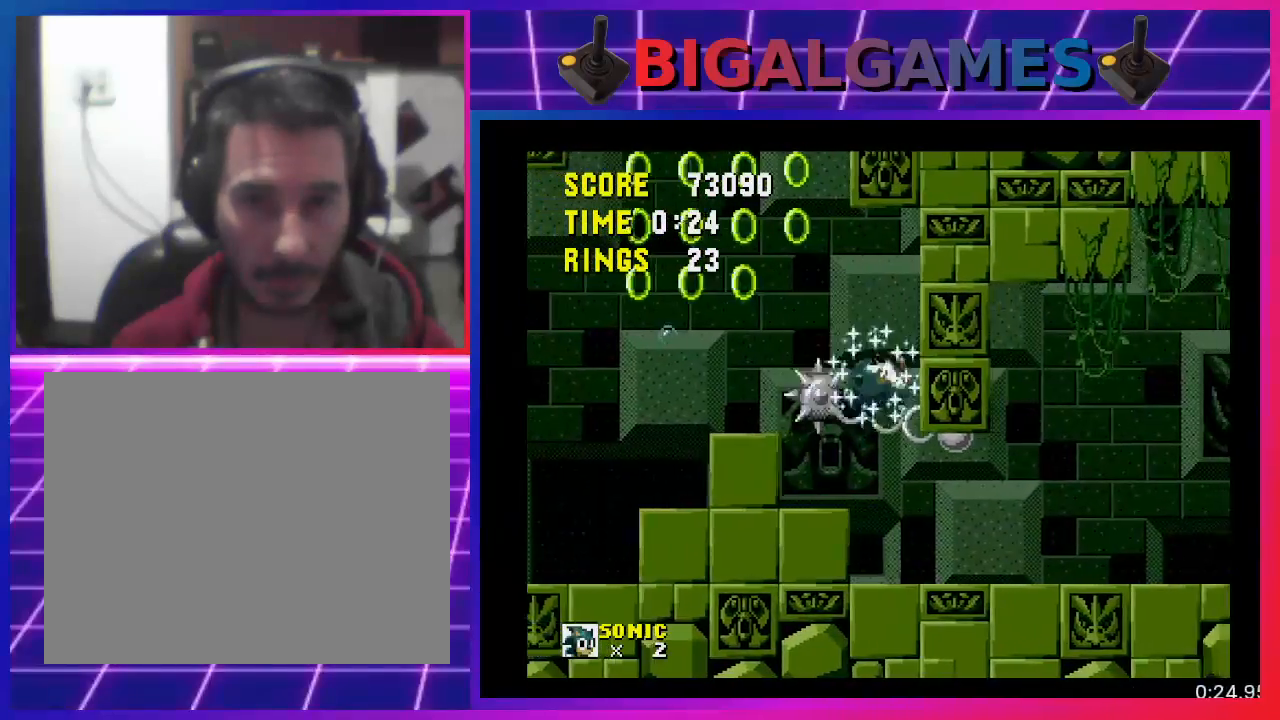
{"buttons": ["DPAD_RIGHT"], "events": [[233, "DPAD_RIGHT", "down"]]}
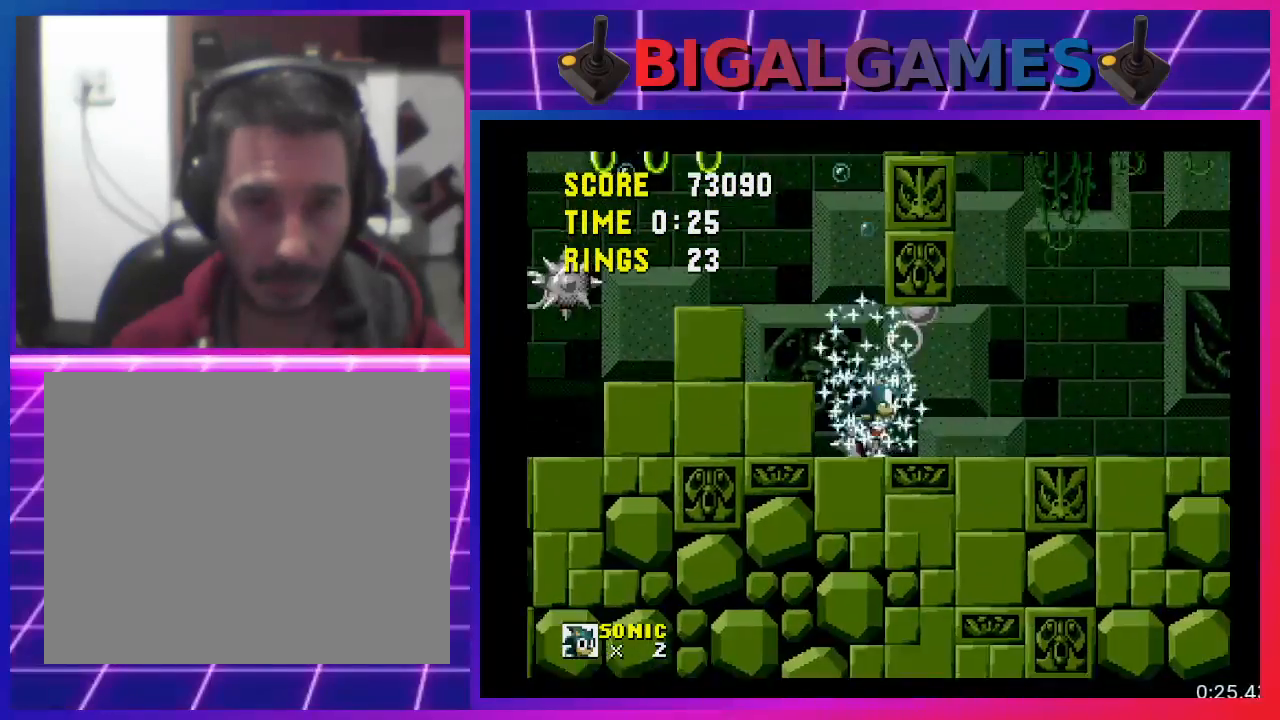
{"buttons": ["DPAD_RIGHT"], "events": []}
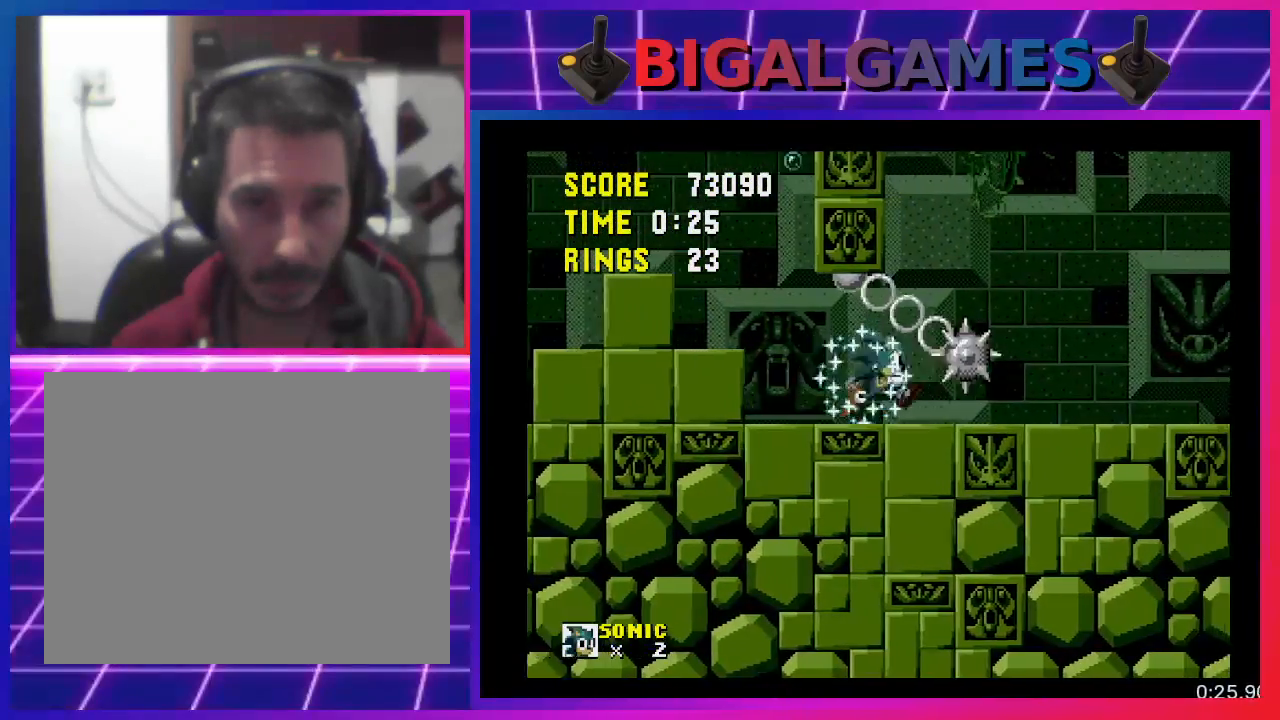
{"buttons": ["DPAD_RIGHT"], "events": []}
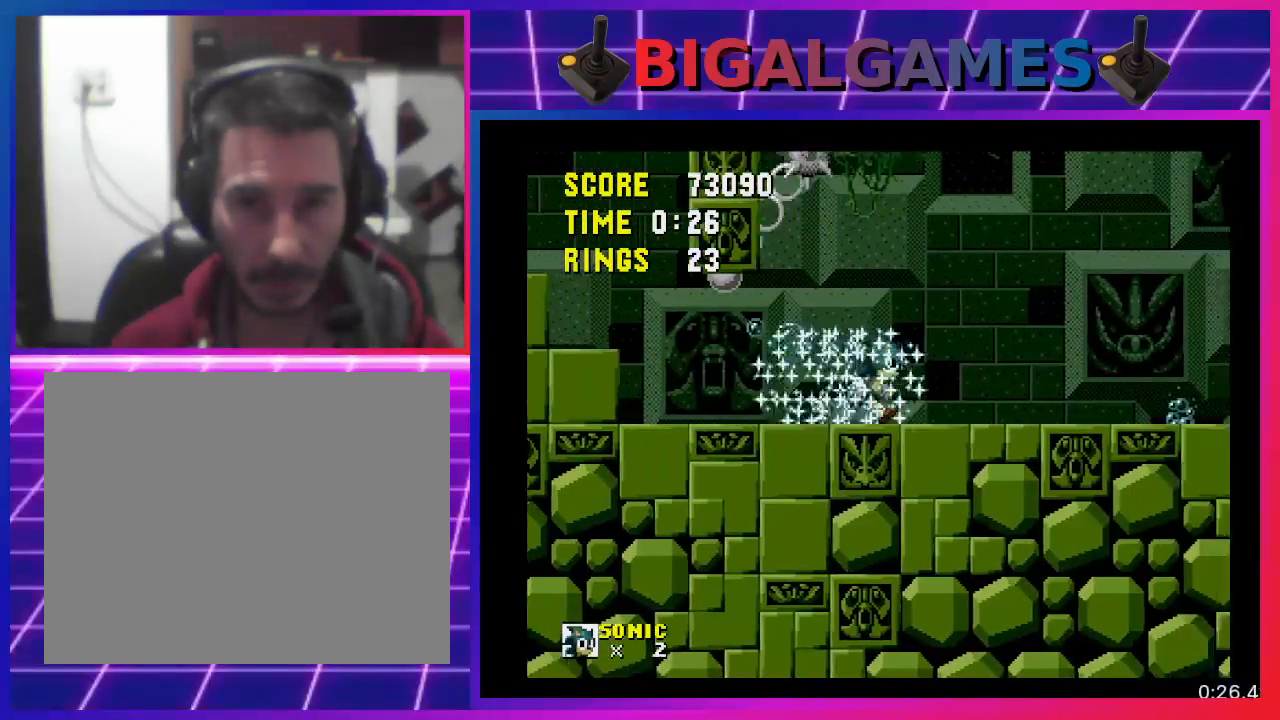
{"buttons": ["DPAD_RIGHT"], "events": []}
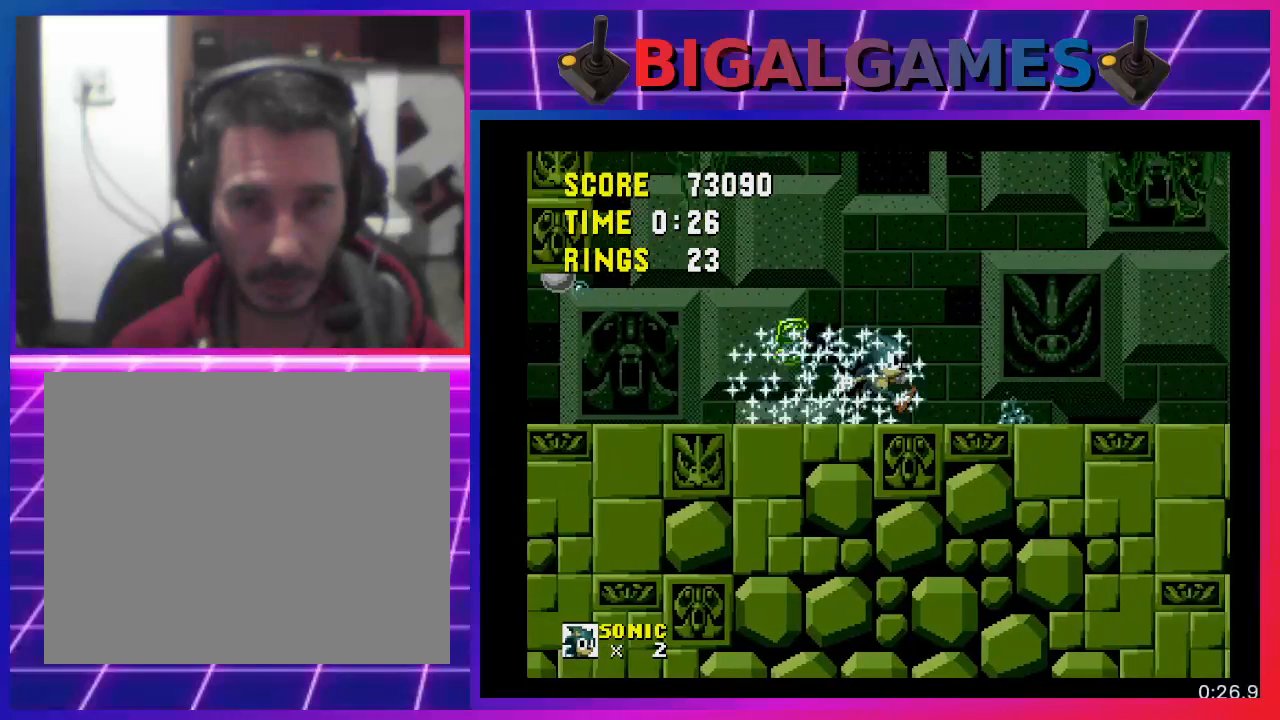
{"buttons": [], "events": [[67, "DPAD_RIGHT", "up"], [367, "DPAD_LEFT", "down"], [500, "DPAD_LEFT", "up"]]}
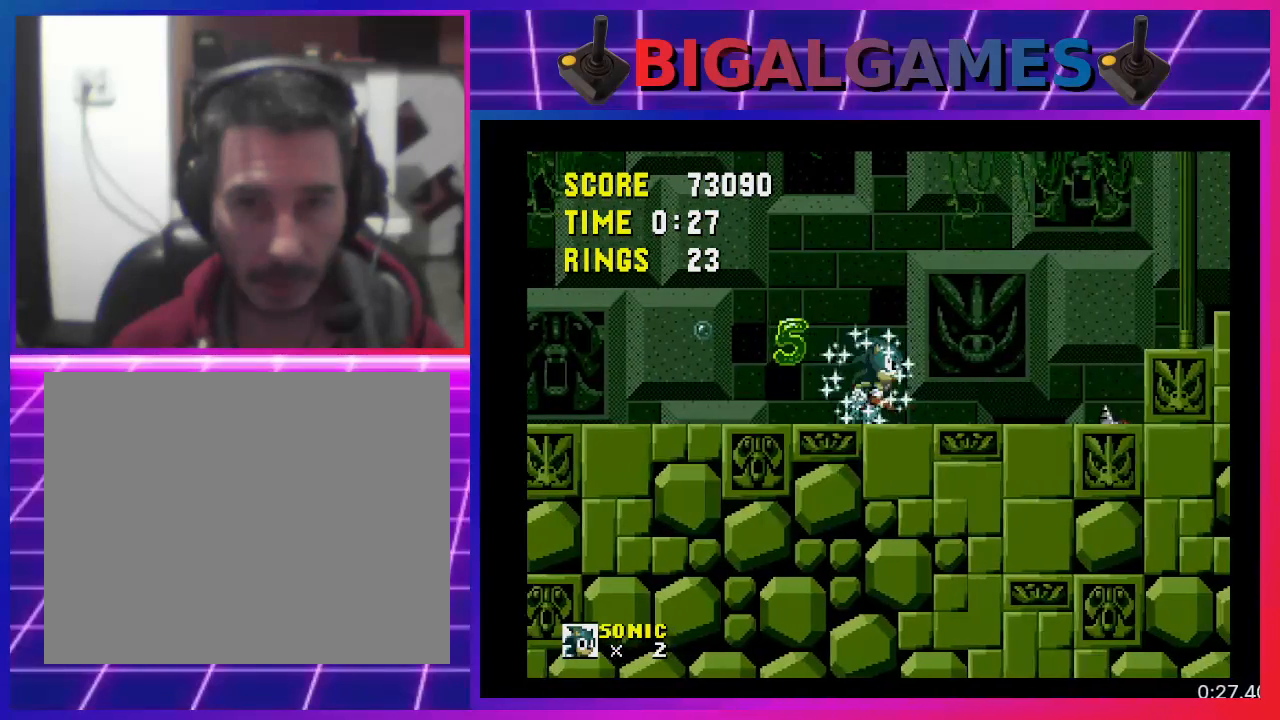
{"buttons": ["DPAD_LEFT"], "events": [[433, "DPAD_LEFT", "down"]]}
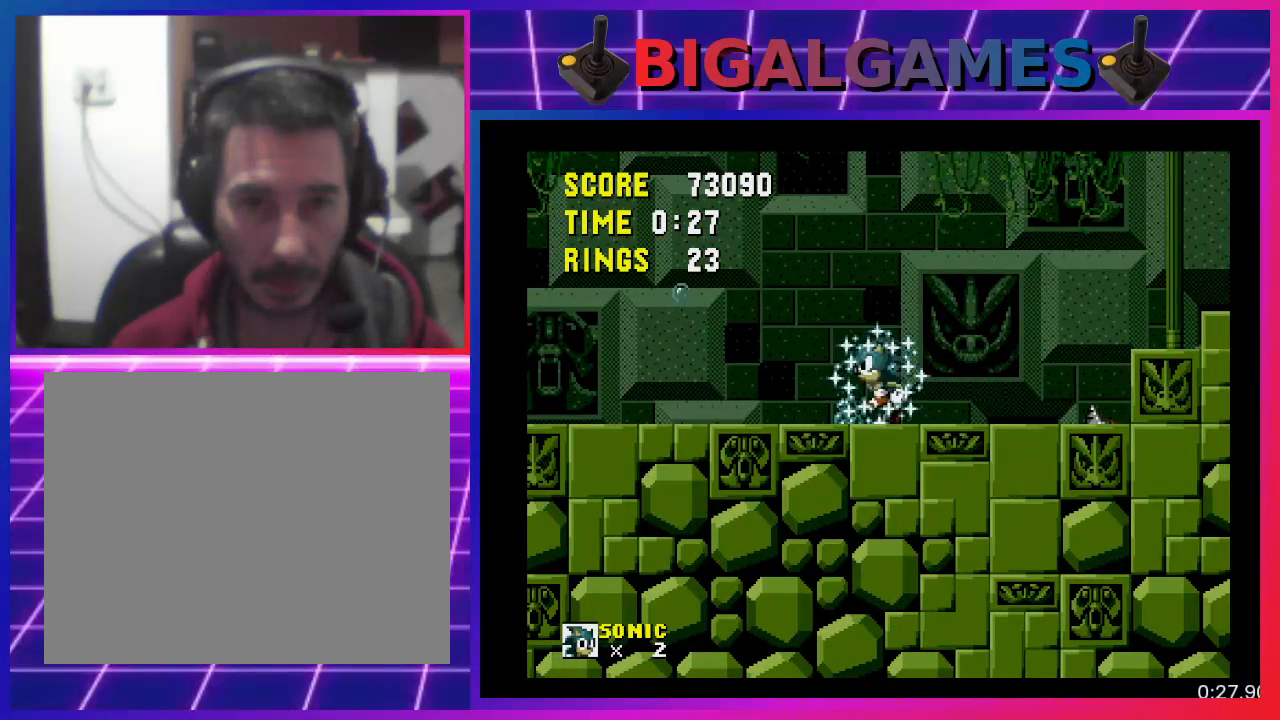
{"buttons": [], "events": [[100, "DPAD_LEFT", "up"]]}
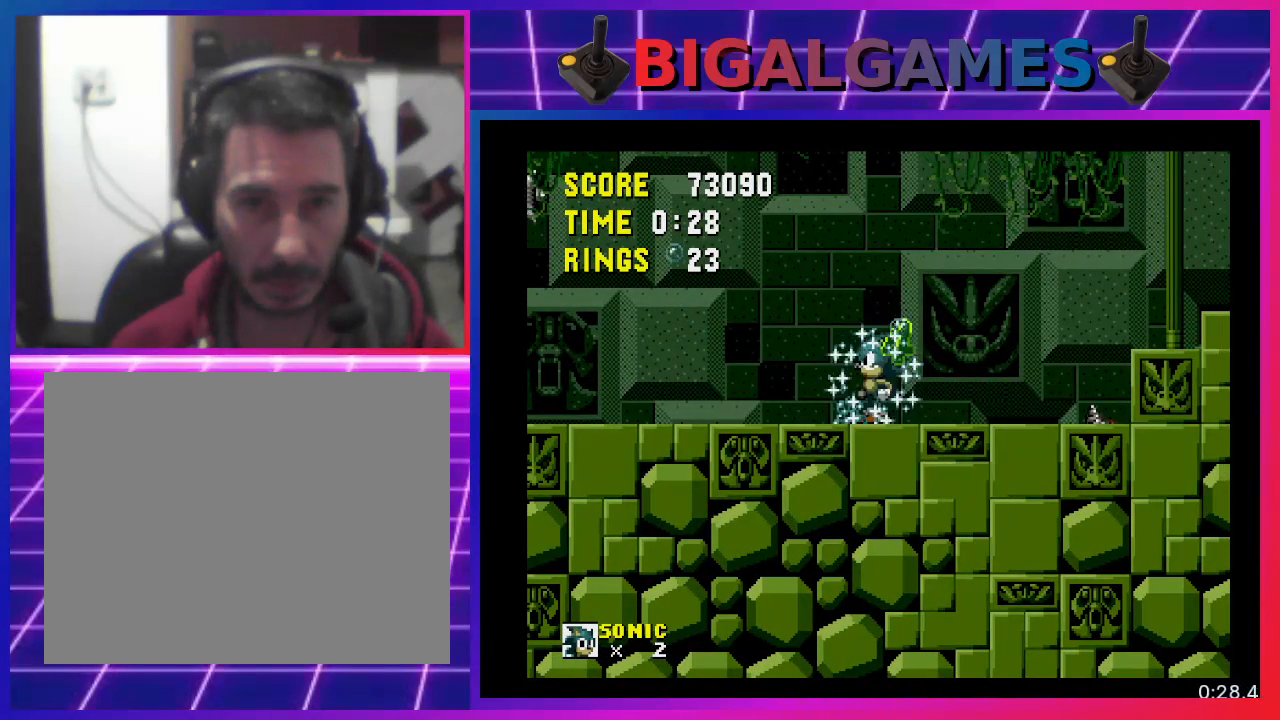
{"buttons": [], "events": [[67, "DPAD_LEFT", "down"], [167, "DPAD_LEFT", "up"]]}
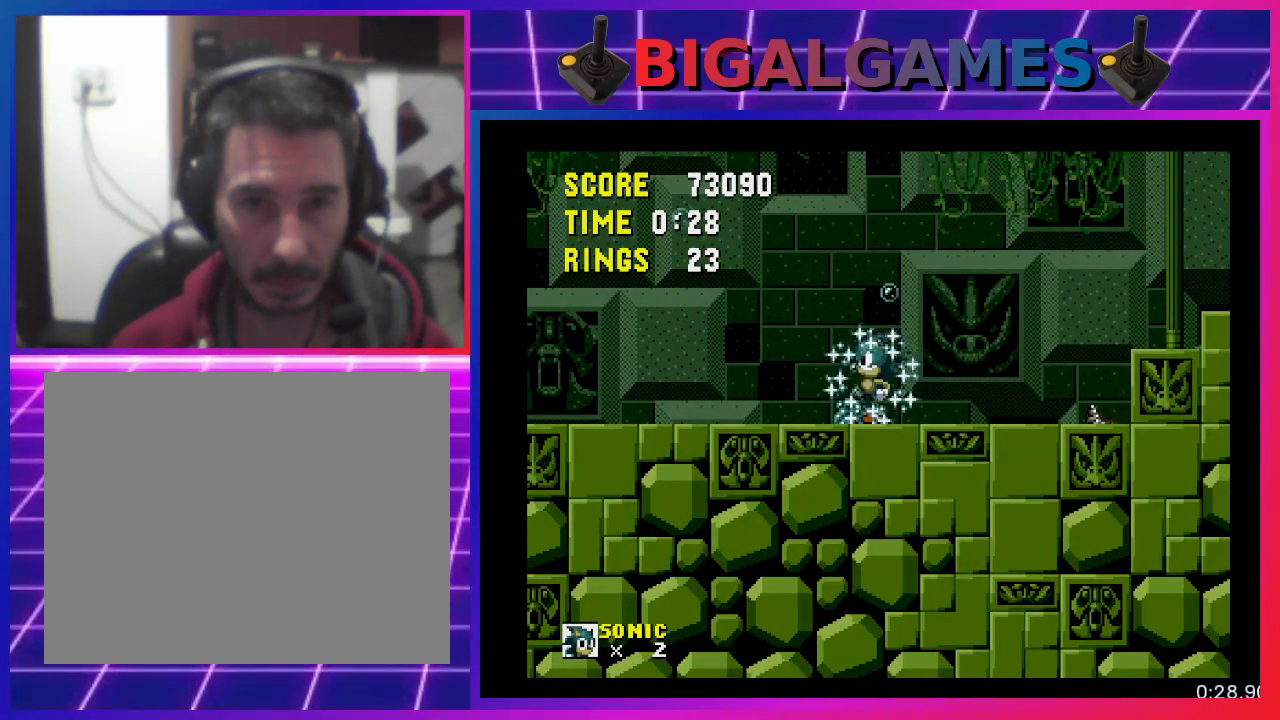
{"buttons": [], "events": [[33, "DPAD_LEFT", "down"], [167, "DPAD_LEFT", "up"]]}
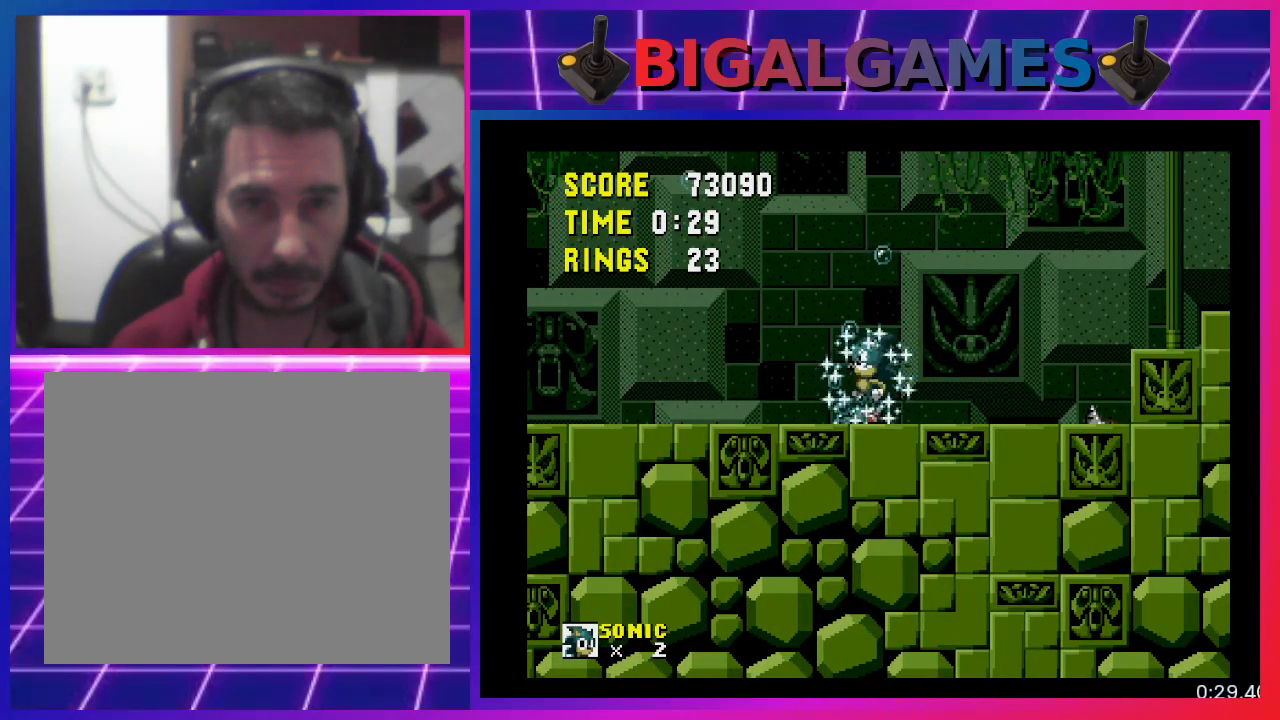
{"buttons": [], "events": []}